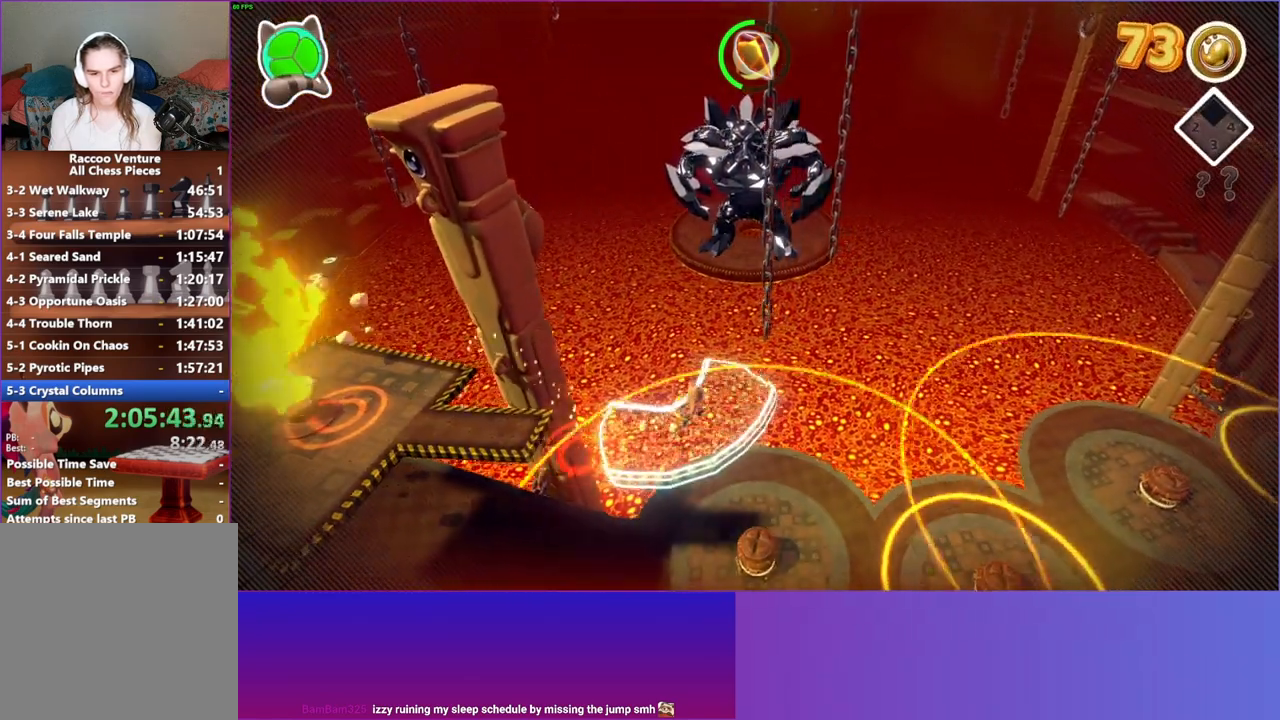
Gameplay with a controller (Xbox layout); each line is a JSON object with the inputs held at the frame after it. "events" lists button and stick changes between this image and that frame as [ms after this image, input, new state], when the widget could be followed in between. Not read: L3 R3.
{"buttons": [], "left_stick": "up", "right_stick": "center", "events": [[100, "left_stick", "up"], [383, "Y", "down"], [500, "Y", "up"]]}
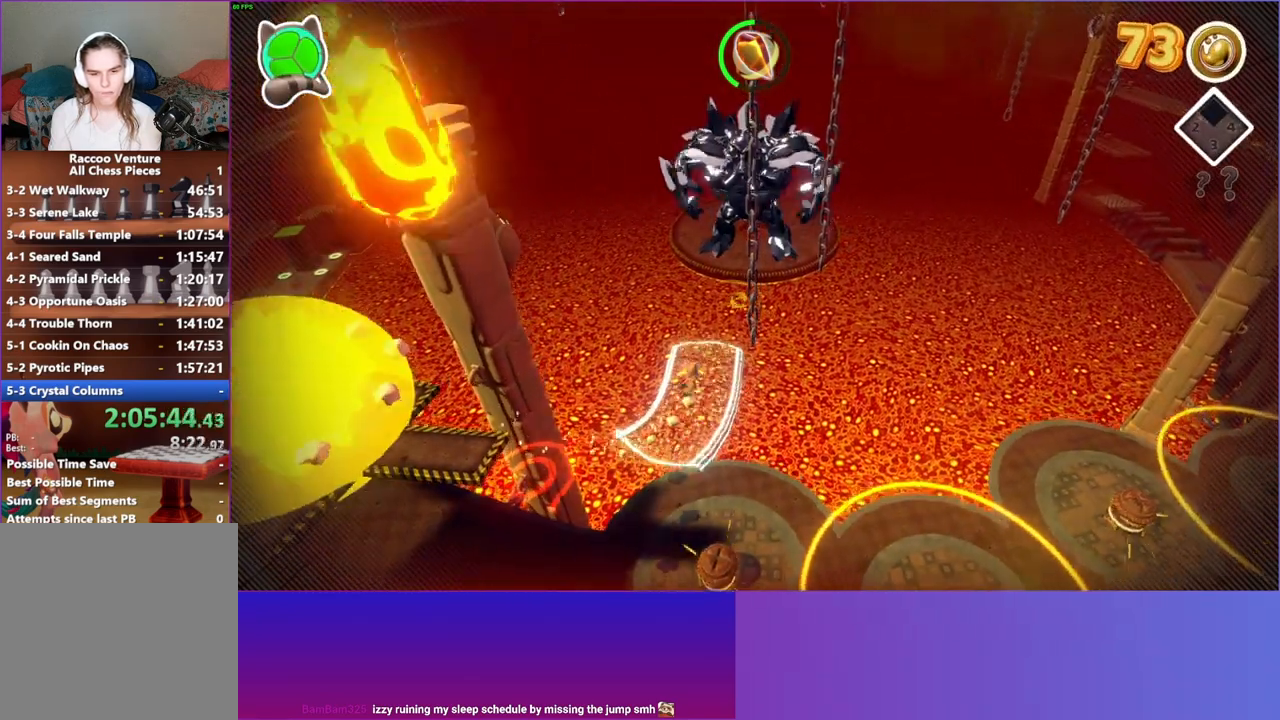
{"buttons": [], "left_stick": "up", "right_stick": "center", "events": [[183, "left_stick", "up-right"], [350, "left_stick", "up"]]}
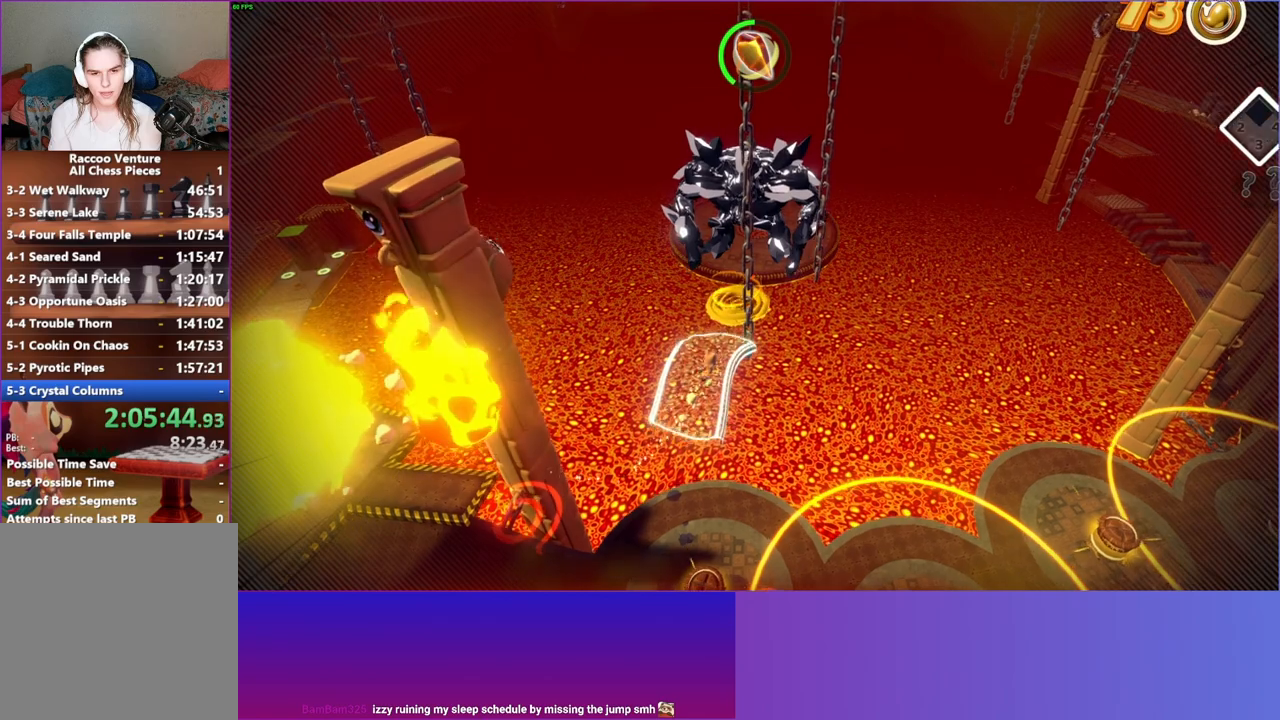
{"buttons": [], "left_stick": "up-right", "right_stick": "center", "events": [[50, "left_stick", "up-right"]]}
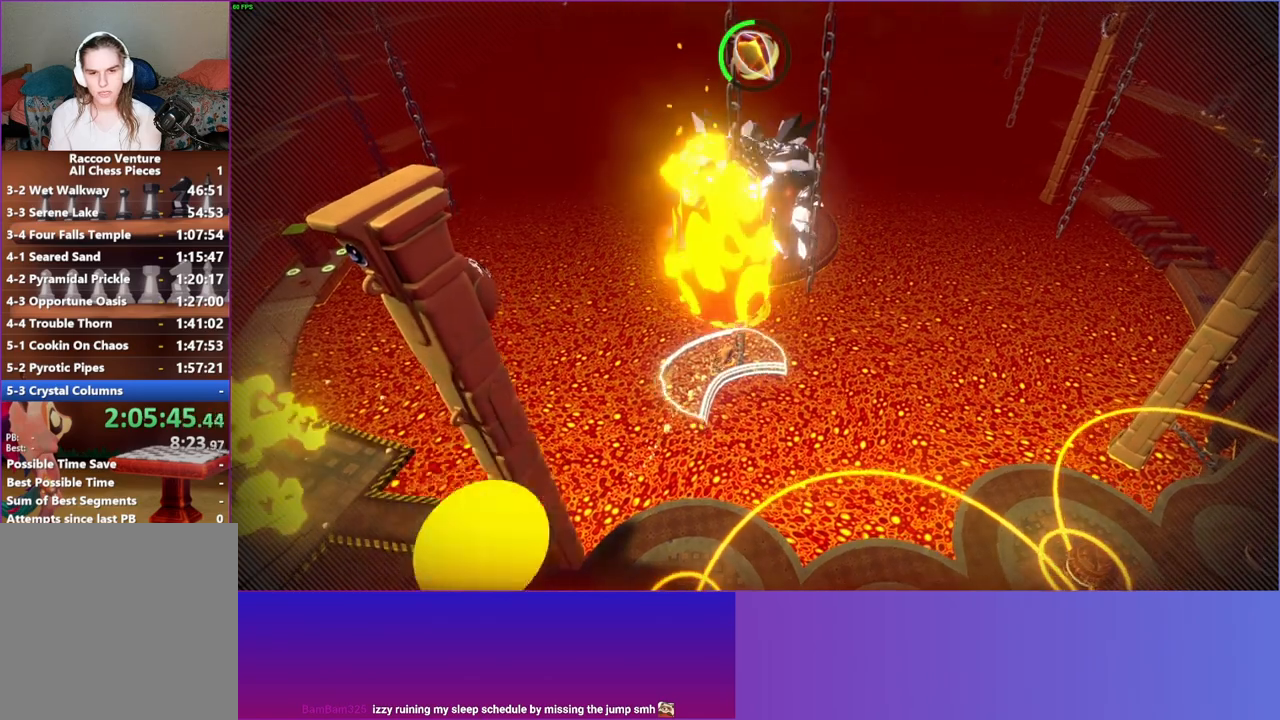
{"buttons": [], "left_stick": "right", "right_stick": "center", "events": [[300, "left_stick", "right"]]}
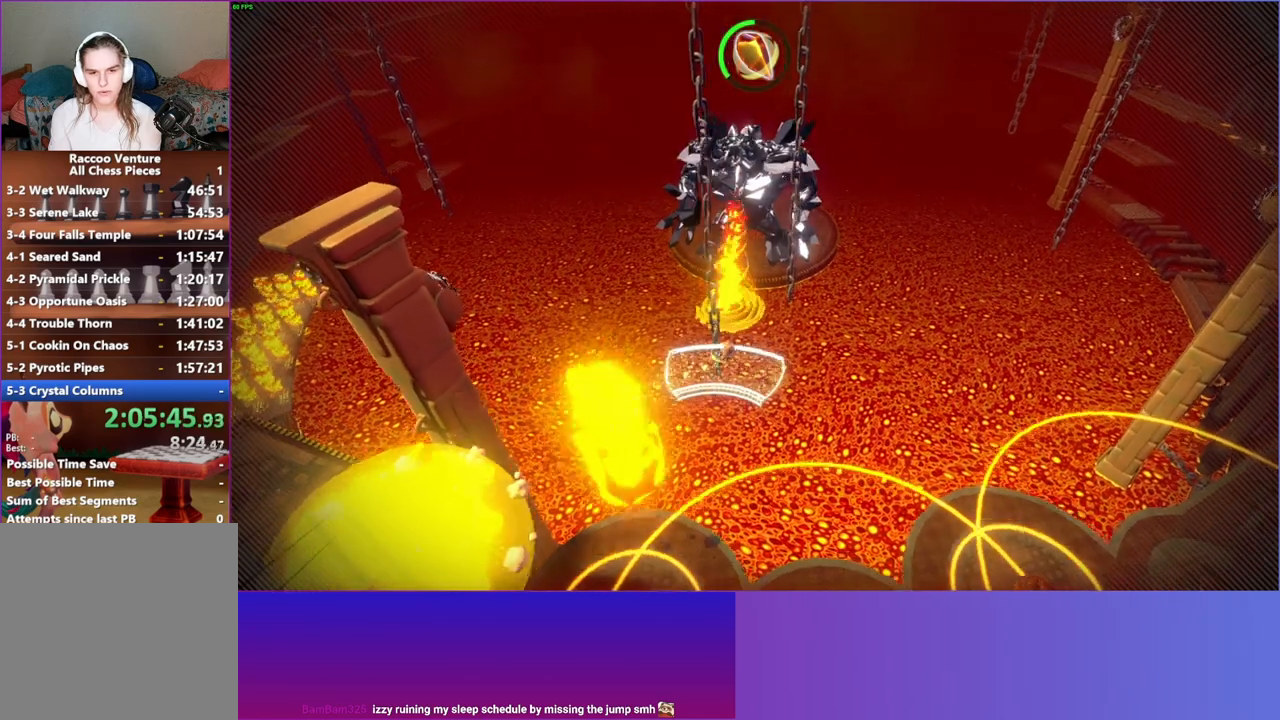
{"buttons": ["Y"], "left_stick": "down-right", "right_stick": "center", "events": [[17, "left_stick", "down-right"], [467, "Y", "down"]]}
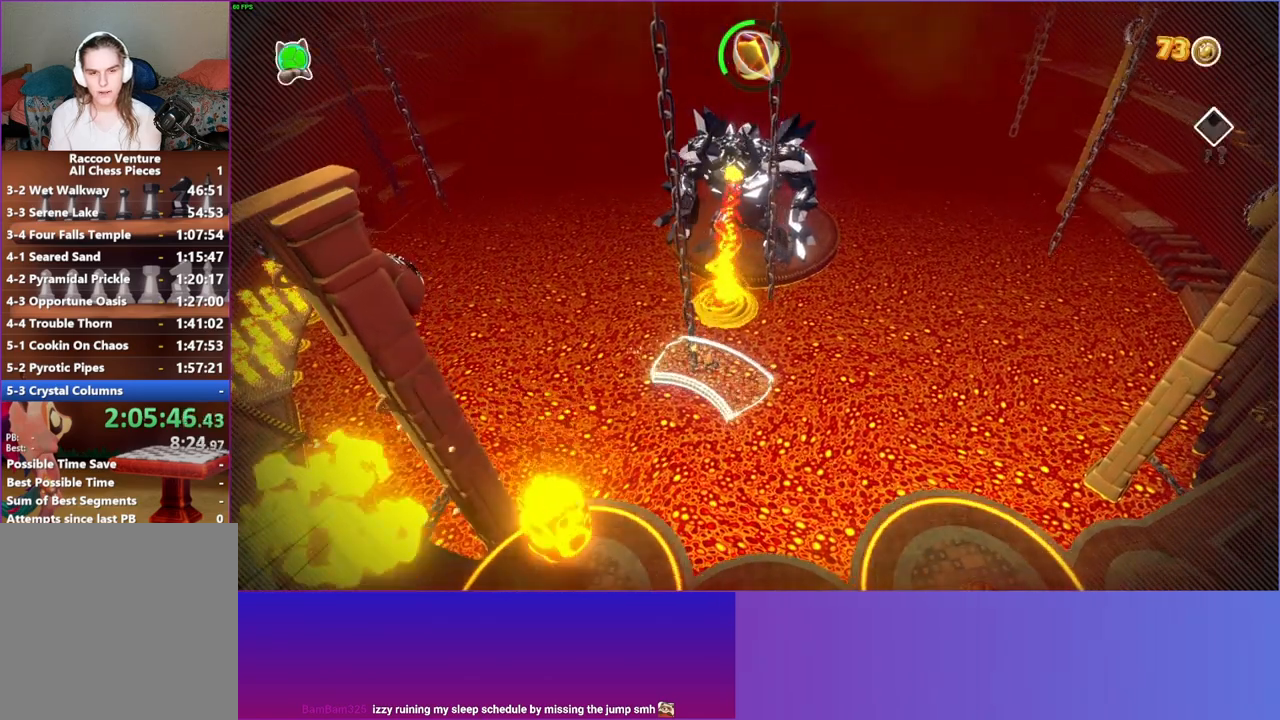
{"buttons": [], "left_stick": "down", "right_stick": "center", "events": [[83, "Y", "up"], [200, "left_stick", "down"]]}
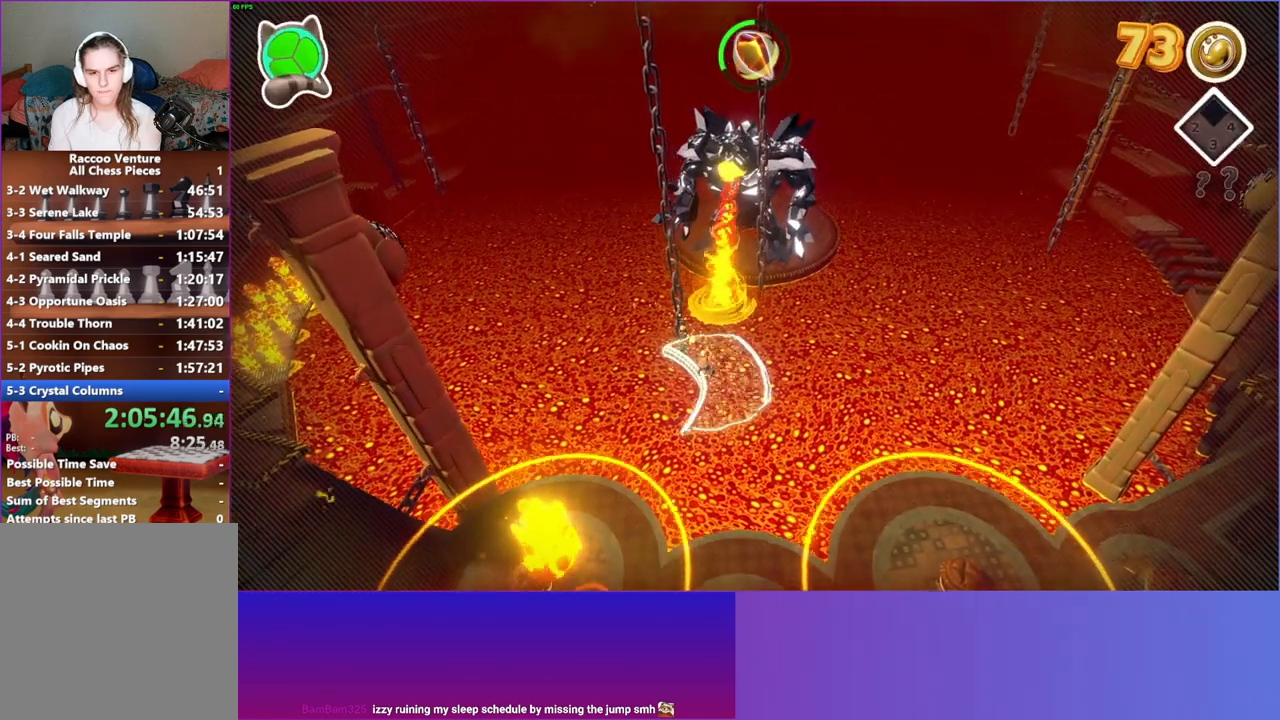
{"buttons": [], "left_stick": "down", "right_stick": "center", "events": []}
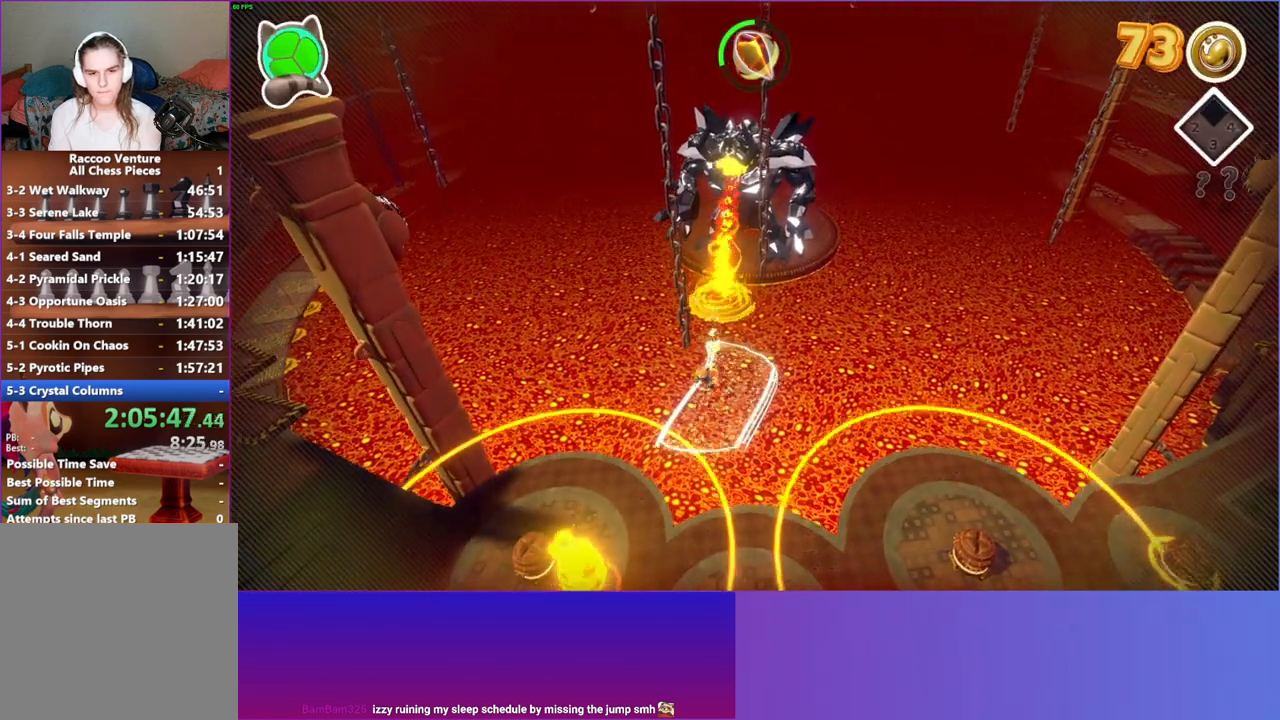
{"buttons": [], "left_stick": "down", "right_stick": "center", "events": []}
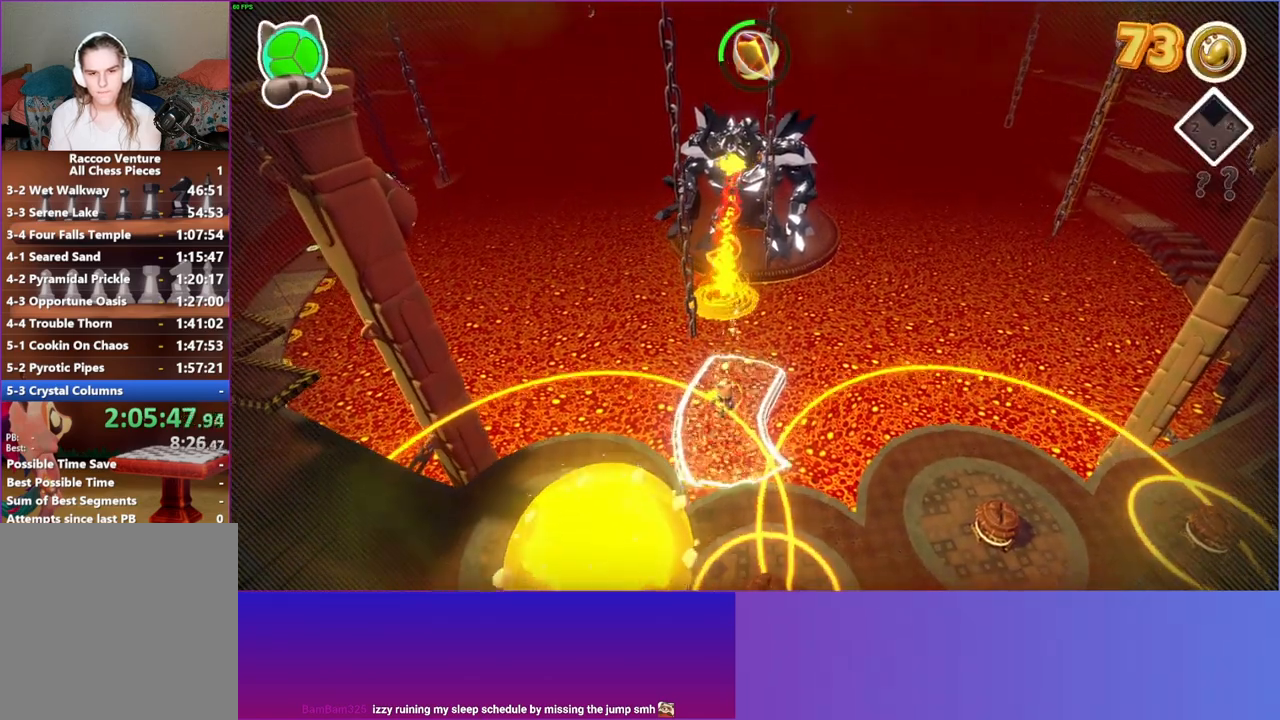
{"buttons": [], "left_stick": "down-right", "right_stick": "center", "events": [[200, "left_stick", "down-right"]]}
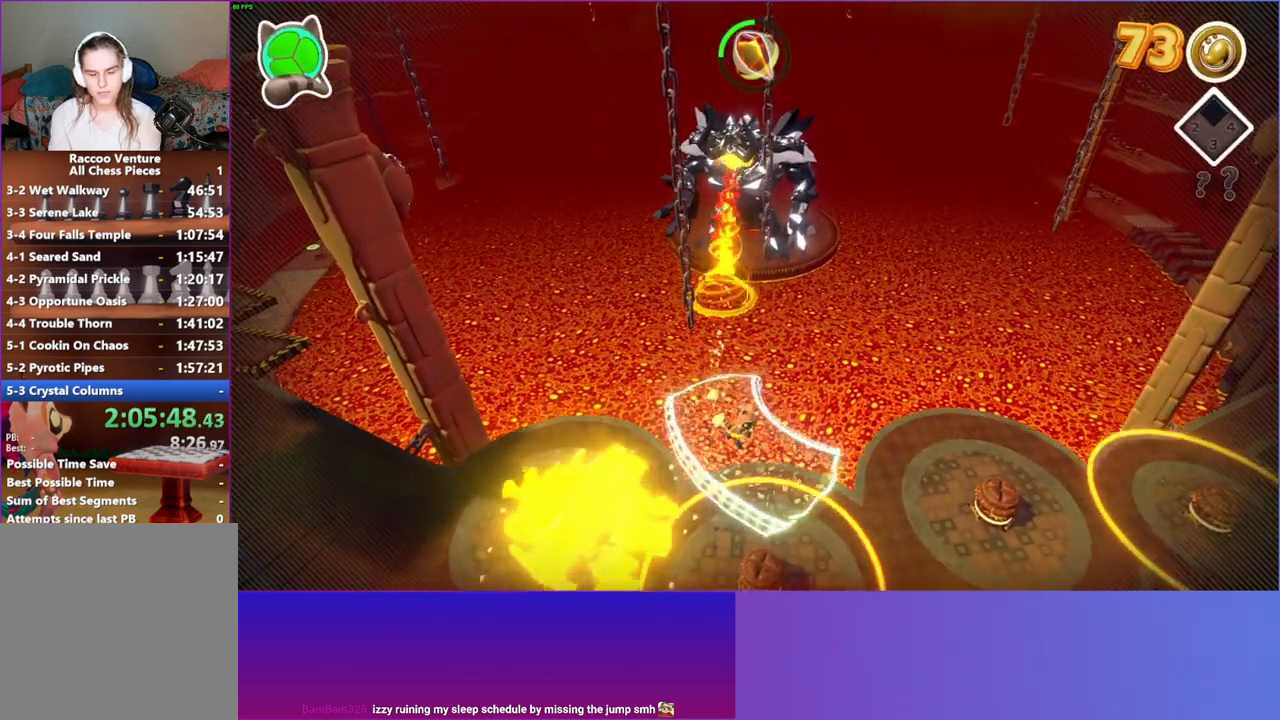
{"buttons": [], "left_stick": "right", "right_stick": "center", "events": [[250, "Y", "down"], [283, "left_stick", "right"], [417, "Y", "up"]]}
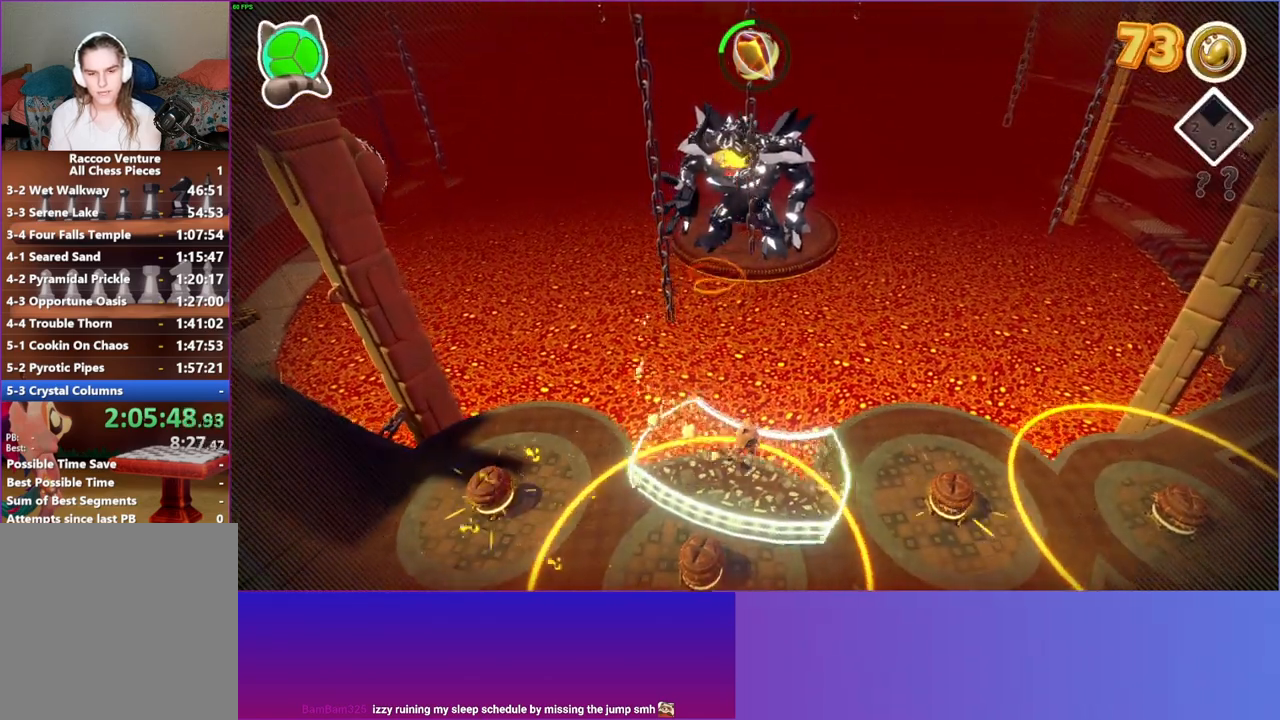
{"buttons": [], "left_stick": "up-right", "right_stick": "center", "events": [[300, "left_stick", "up-right"]]}
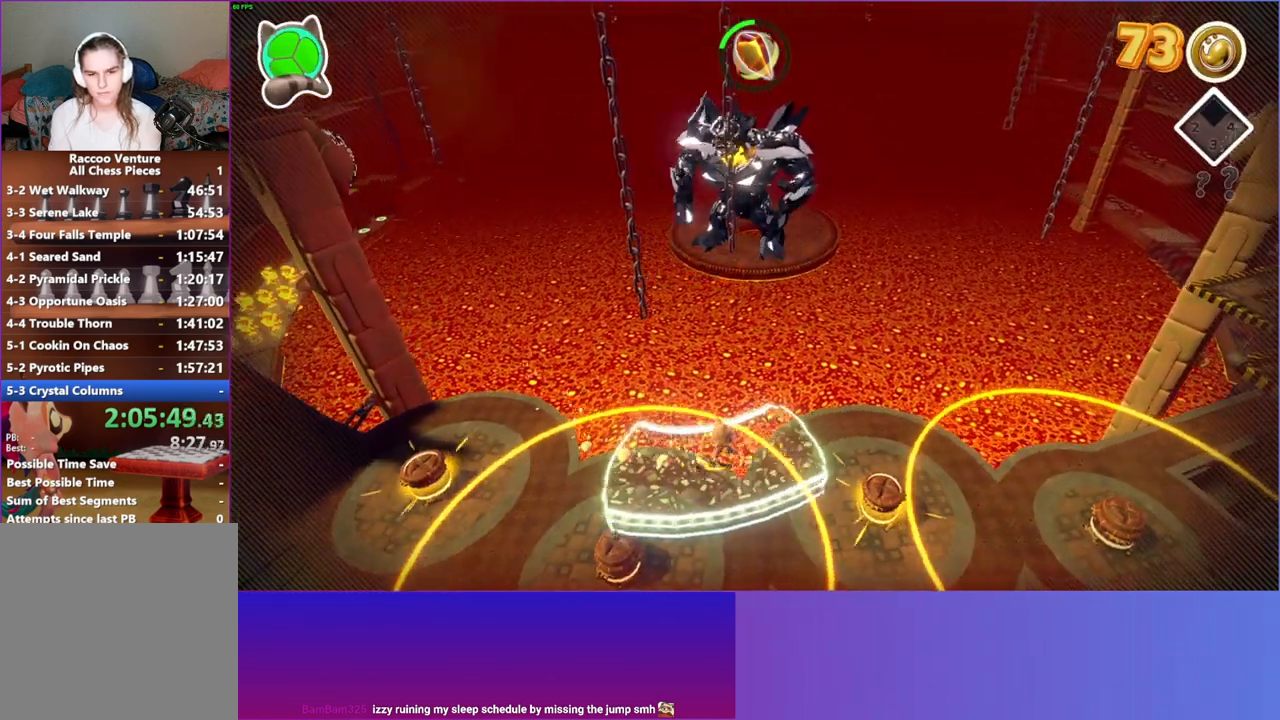
{"buttons": [], "left_stick": "up-right", "right_stick": "center", "events": [[50, "Y", "down"], [183, "Y", "up"]]}
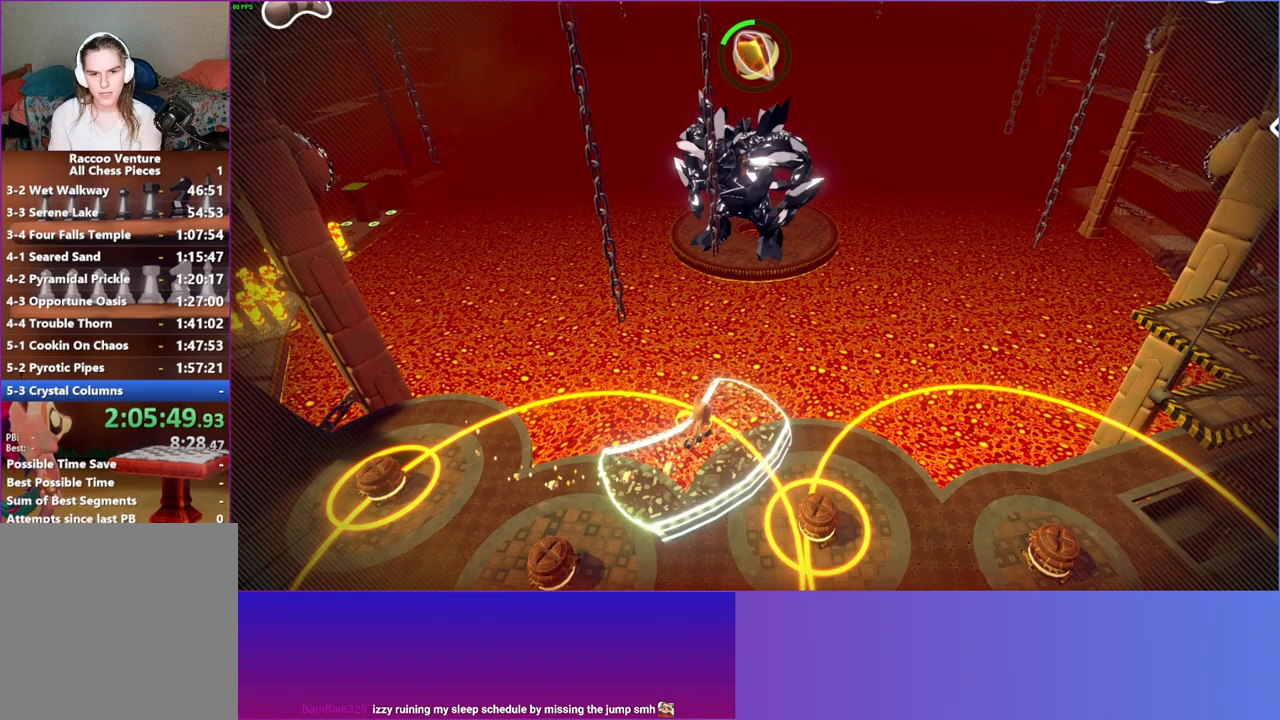
{"buttons": [], "left_stick": "up", "right_stick": "center", "events": [[233, "left_stick", "up"]]}
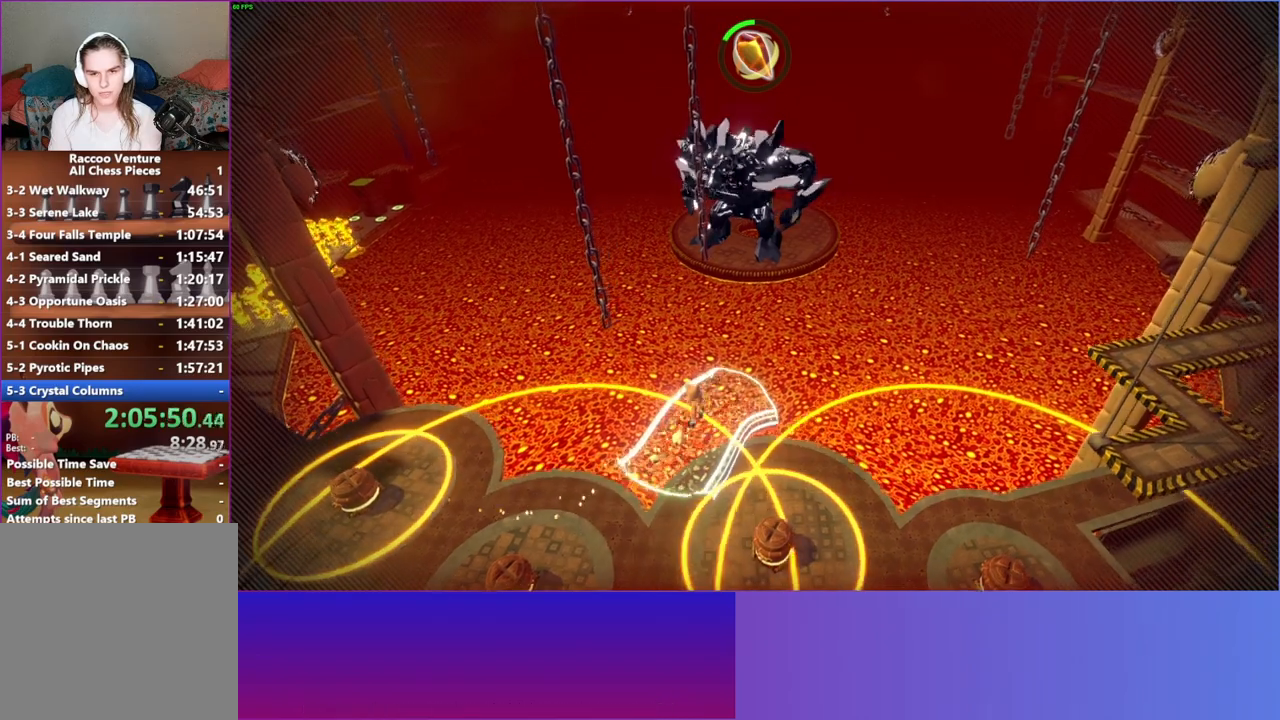
{"buttons": [], "left_stick": "down-right", "right_stick": "center", "events": [[233, "left_stick", "up-right"], [350, "left_stick", "right"], [450, "left_stick", "down-right"]]}
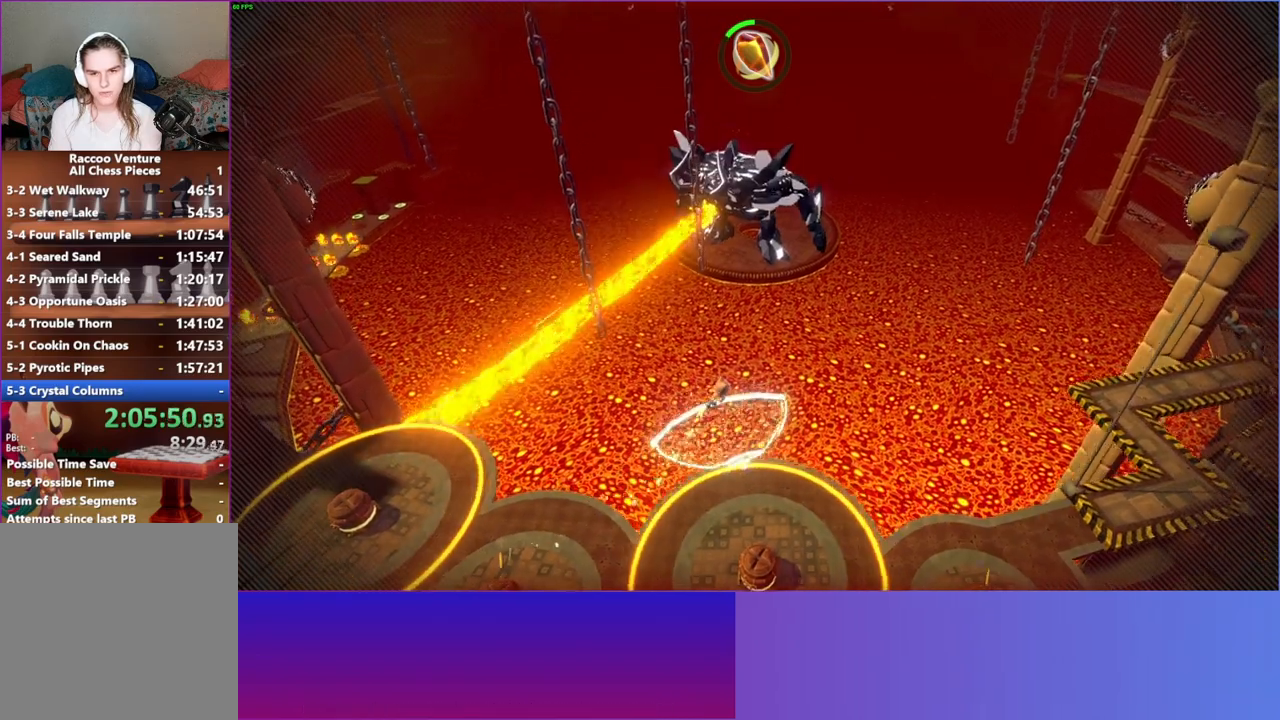
{"buttons": [], "left_stick": "down-right", "right_stick": "center", "events": []}
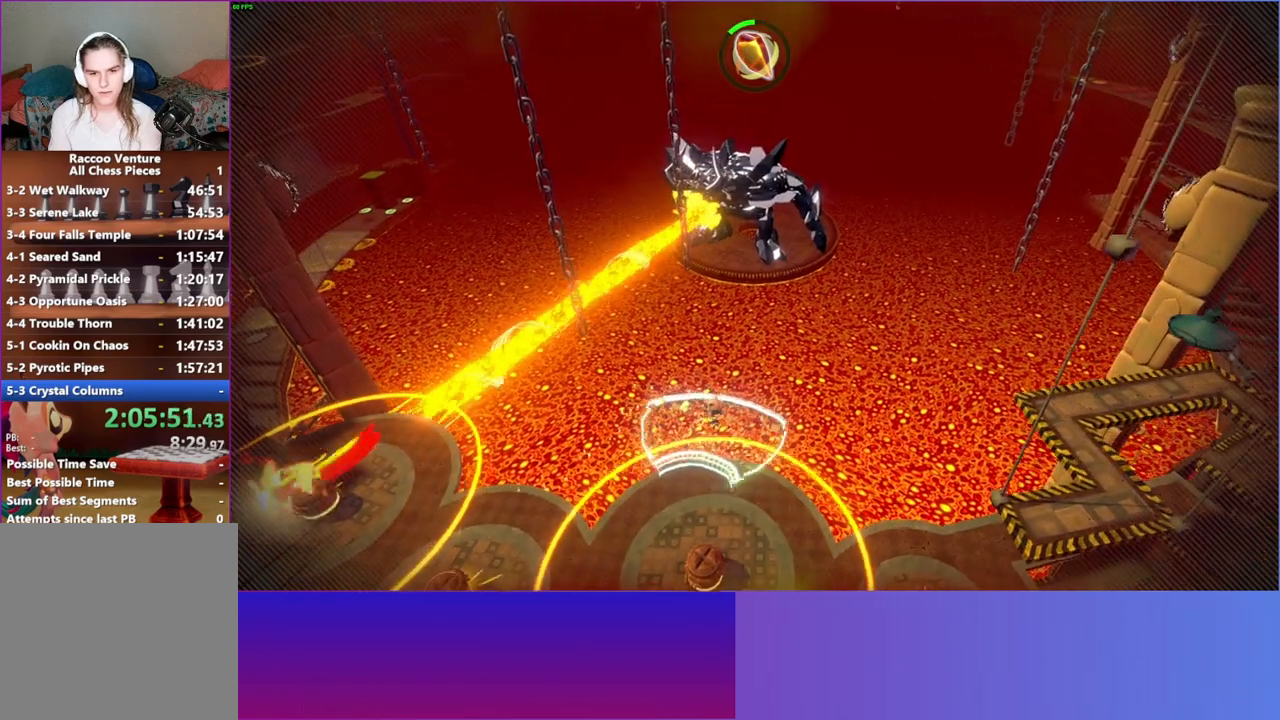
{"buttons": [], "left_stick": "down", "right_stick": "center", "events": [[233, "left_stick", "down"]]}
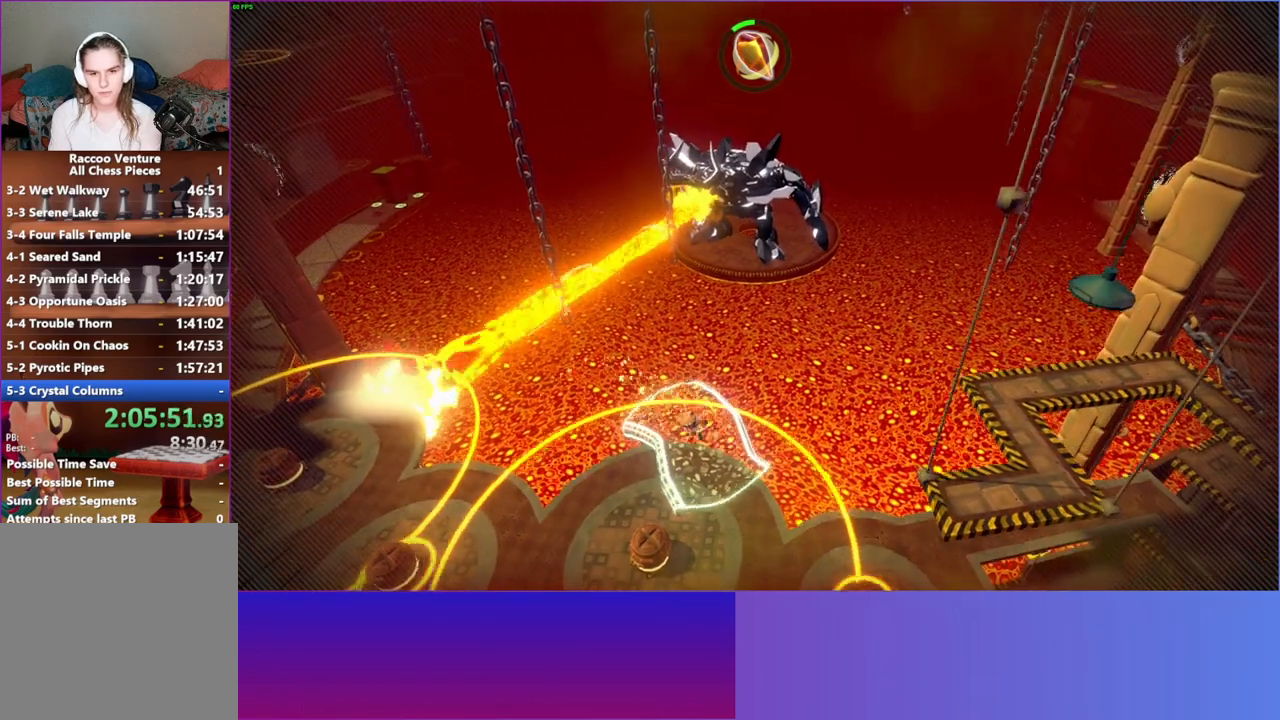
{"buttons": [], "left_stick": "down-right", "right_stick": "center", "events": [[100, "left_stick", "down-right"]]}
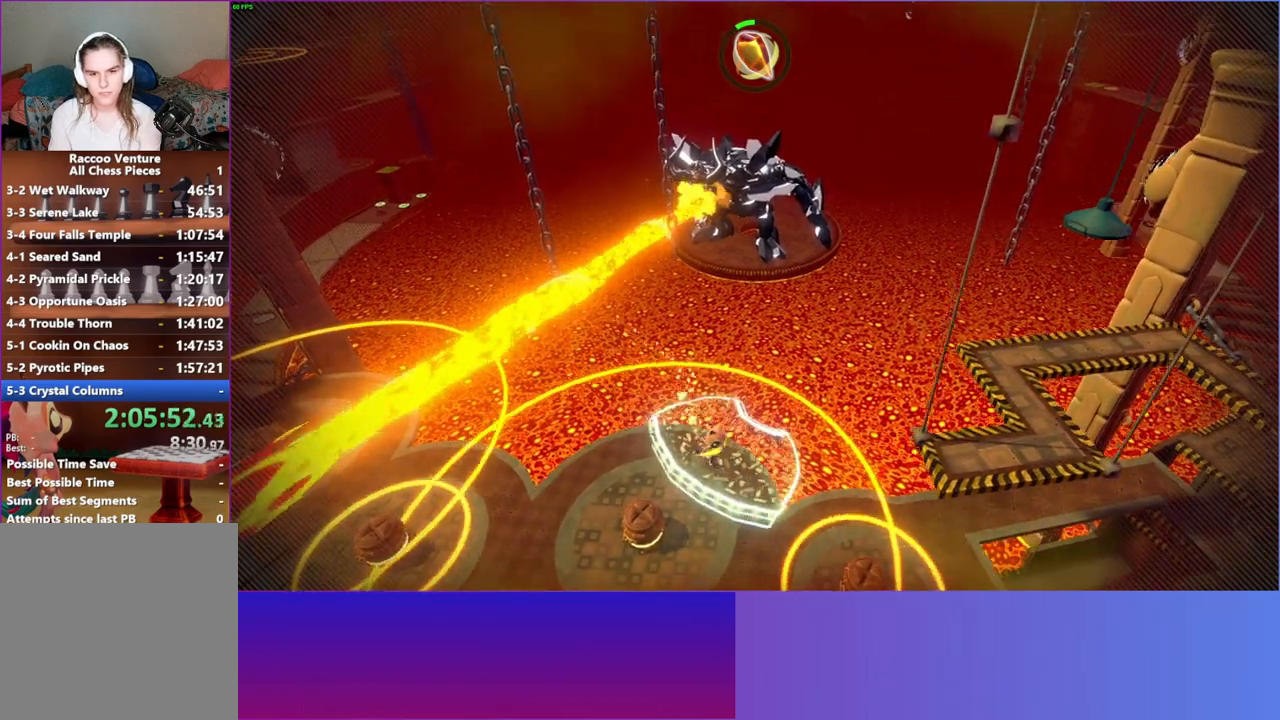
{"buttons": [], "left_stick": "right", "right_stick": "center", "events": [[117, "left_stick", "right"]]}
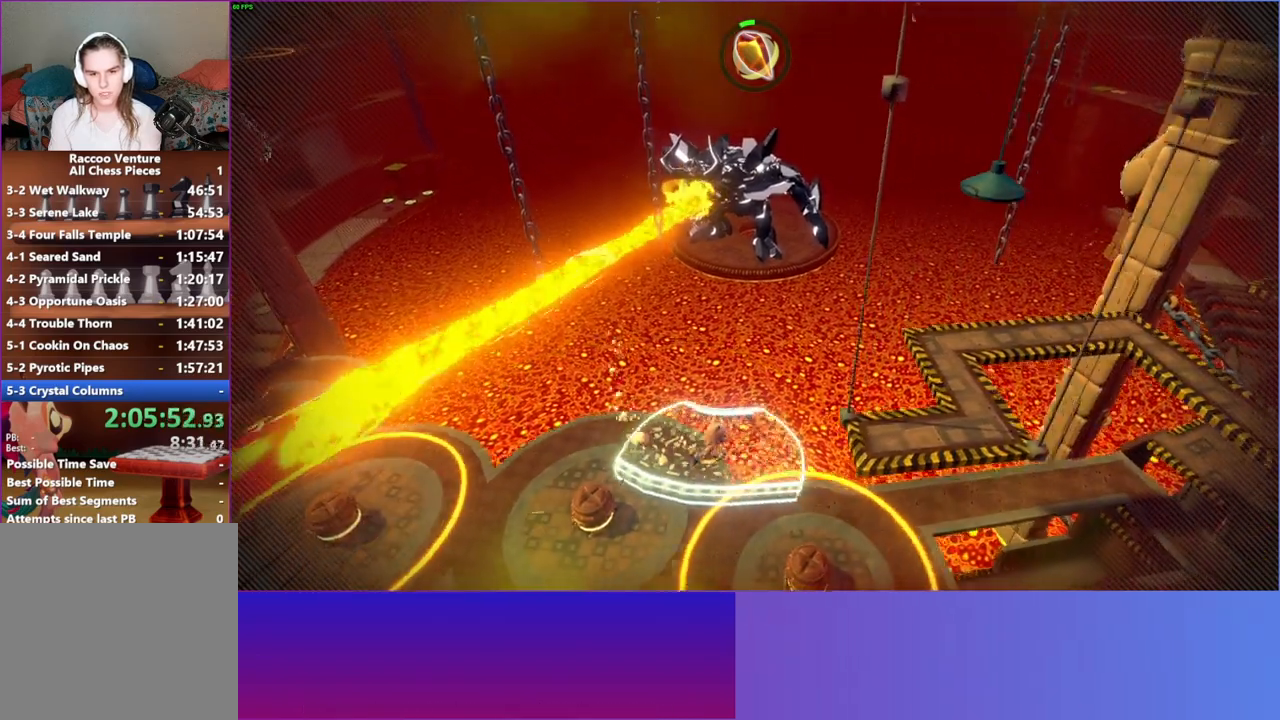
{"buttons": [], "left_stick": "right", "right_stick": "center", "events": []}
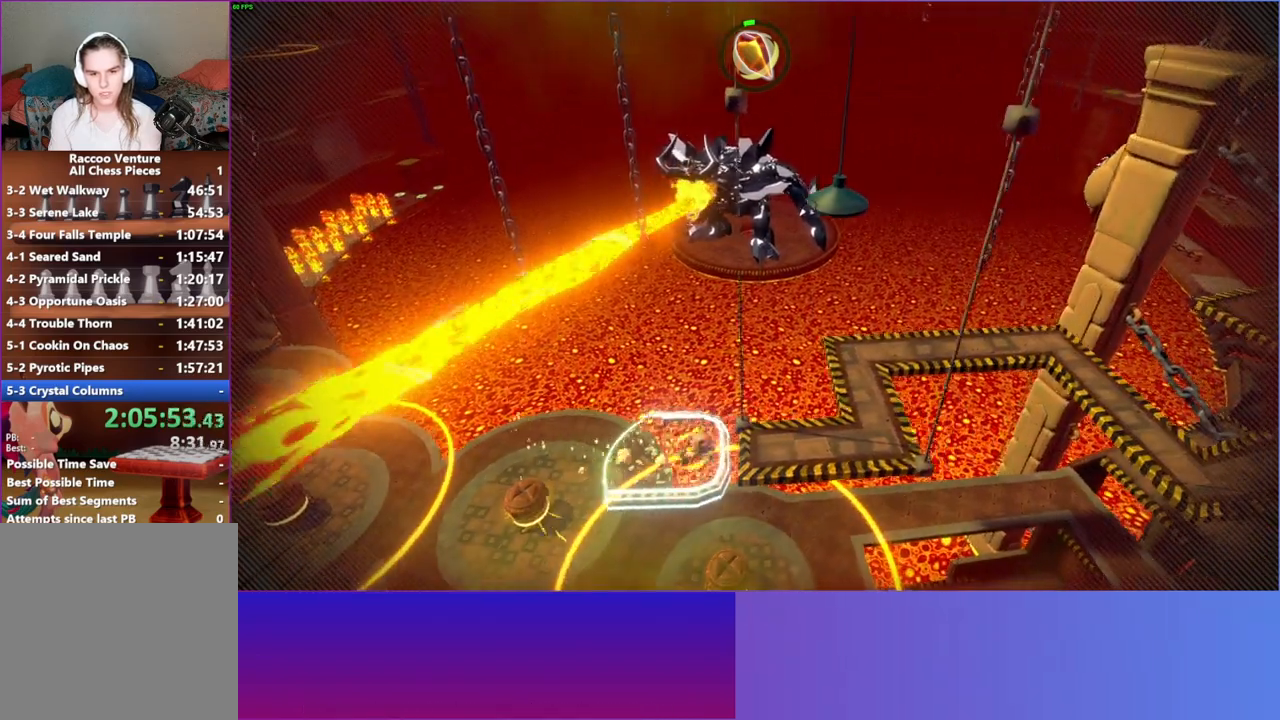
{"buttons": [], "left_stick": "up-right", "right_stick": "center", "events": [[467, "left_stick", "up-right"]]}
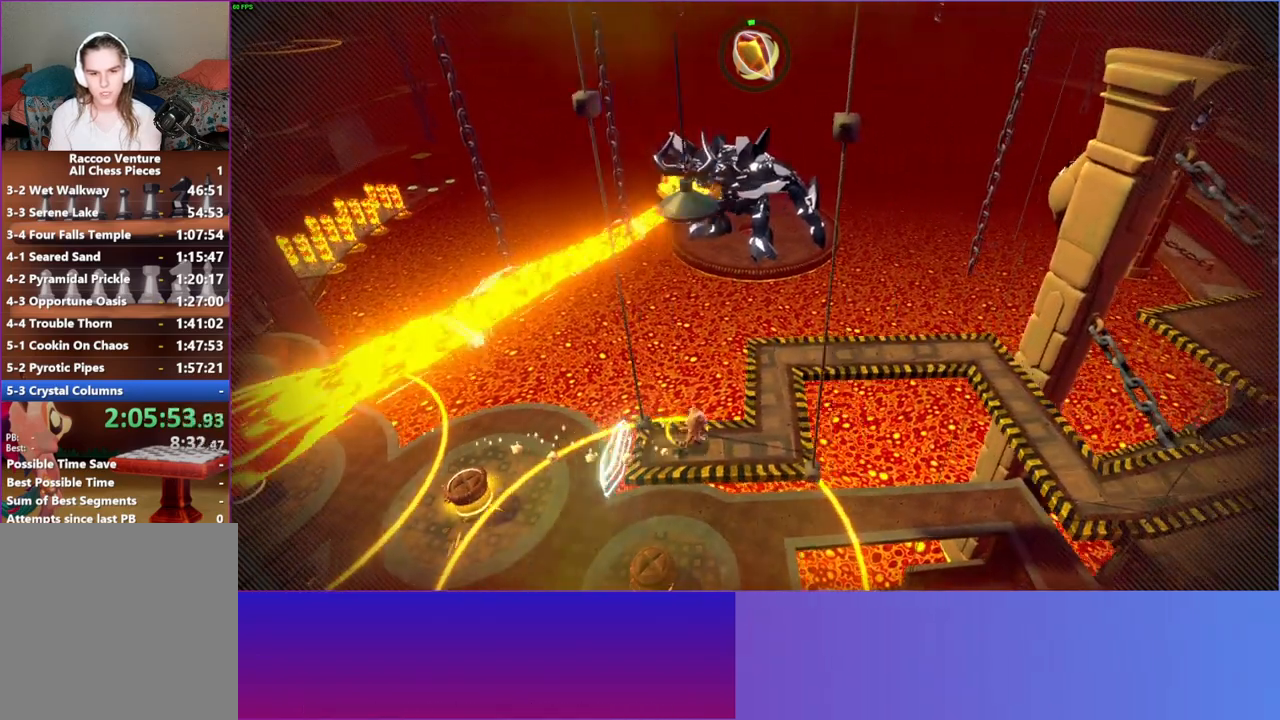
{"buttons": [], "left_stick": "up", "right_stick": "center", "events": [[250, "left_stick", "up"]]}
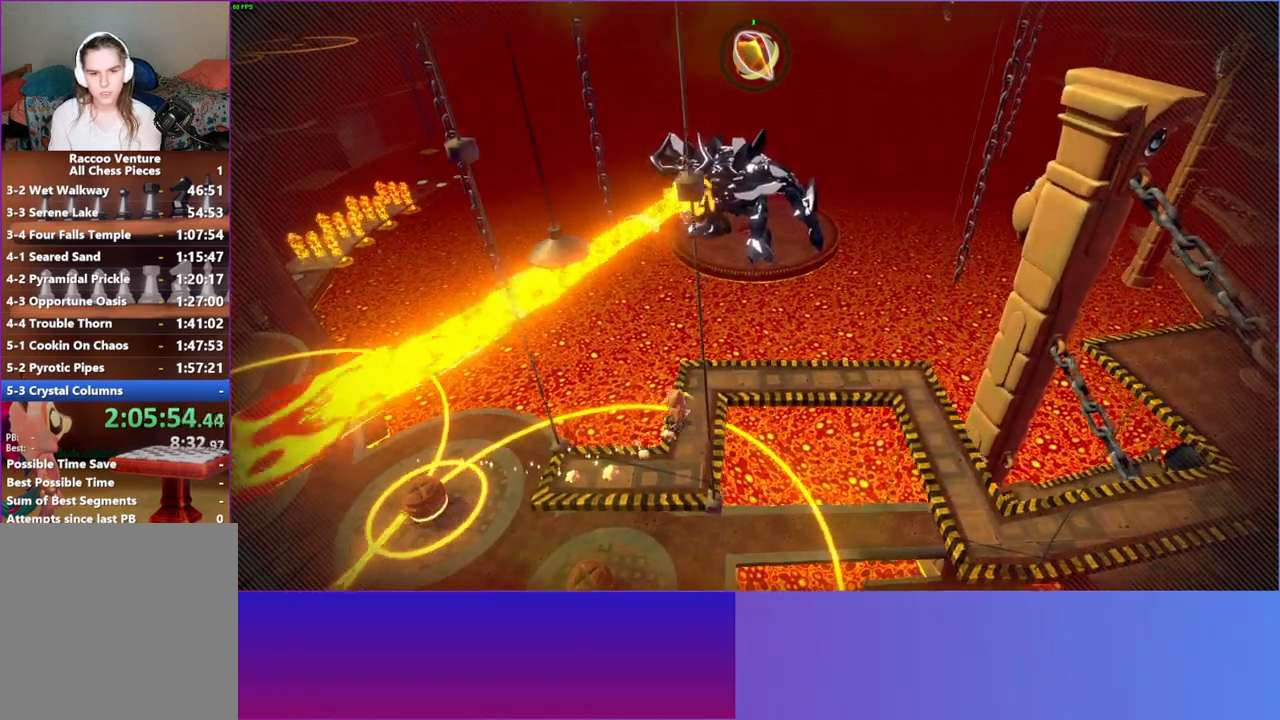
{"buttons": [], "left_stick": "right", "right_stick": "center", "events": [[33, "left_stick", "up-right"], [350, "left_stick", "right"]]}
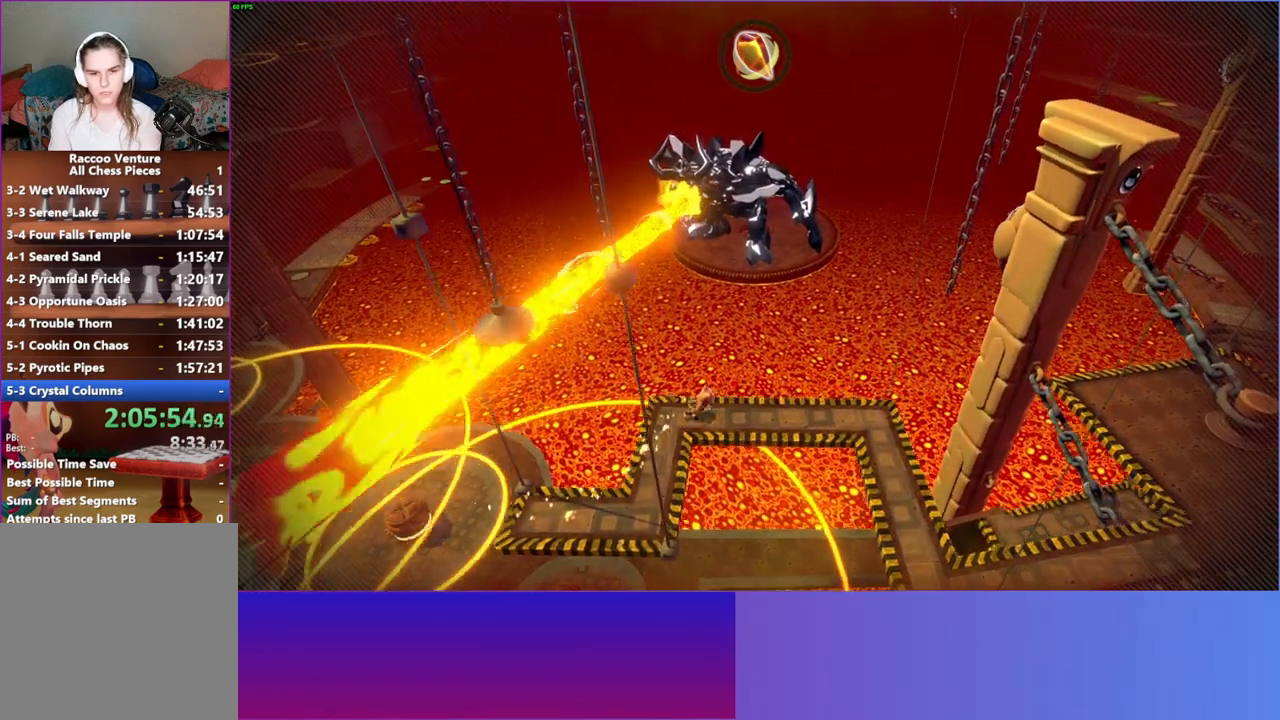
{"buttons": [], "left_stick": "right", "right_stick": "center", "events": []}
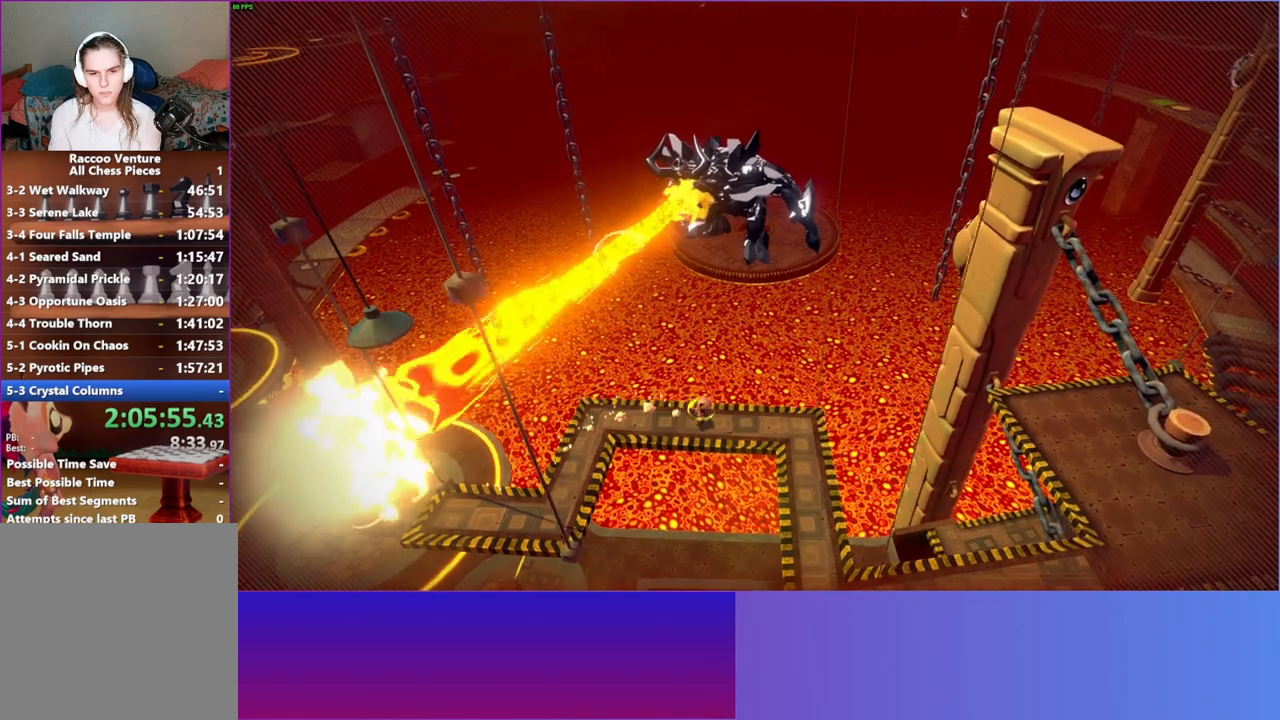
{"buttons": [], "left_stick": "down", "right_stick": "center", "events": [[450, "left_stick", "down"]]}
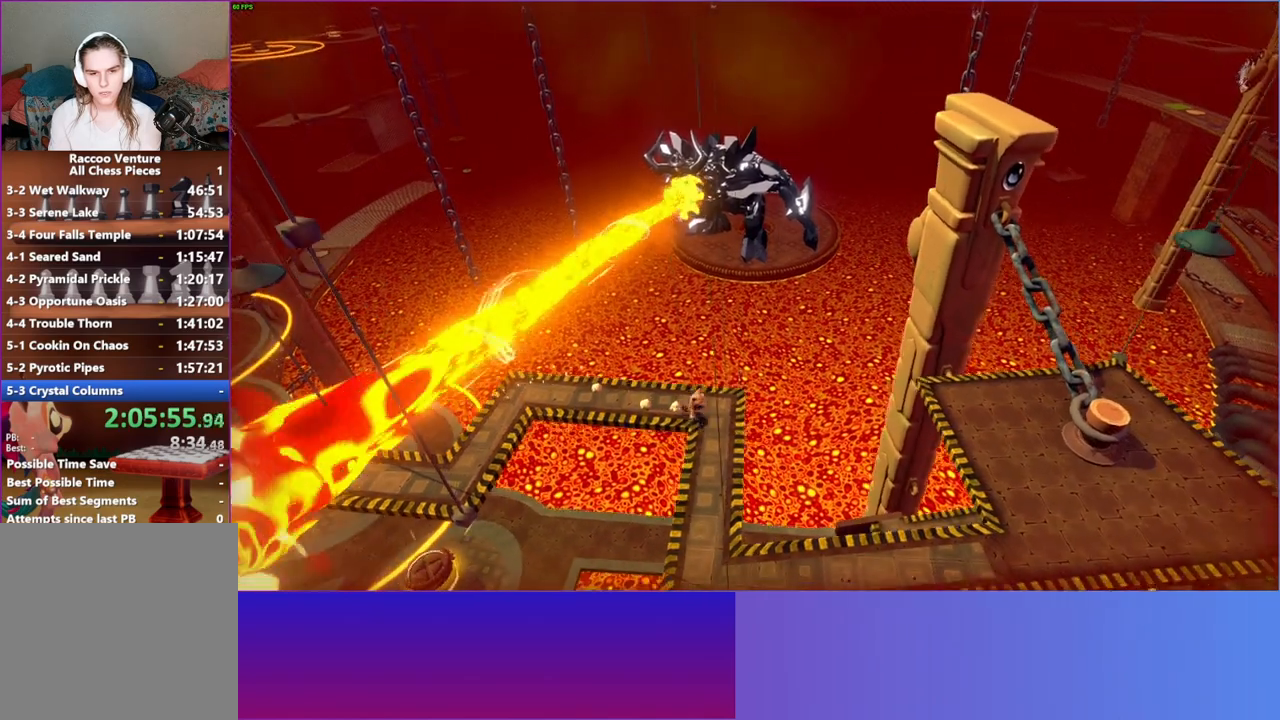
{"buttons": [], "left_stick": "down", "right_stick": "center", "events": []}
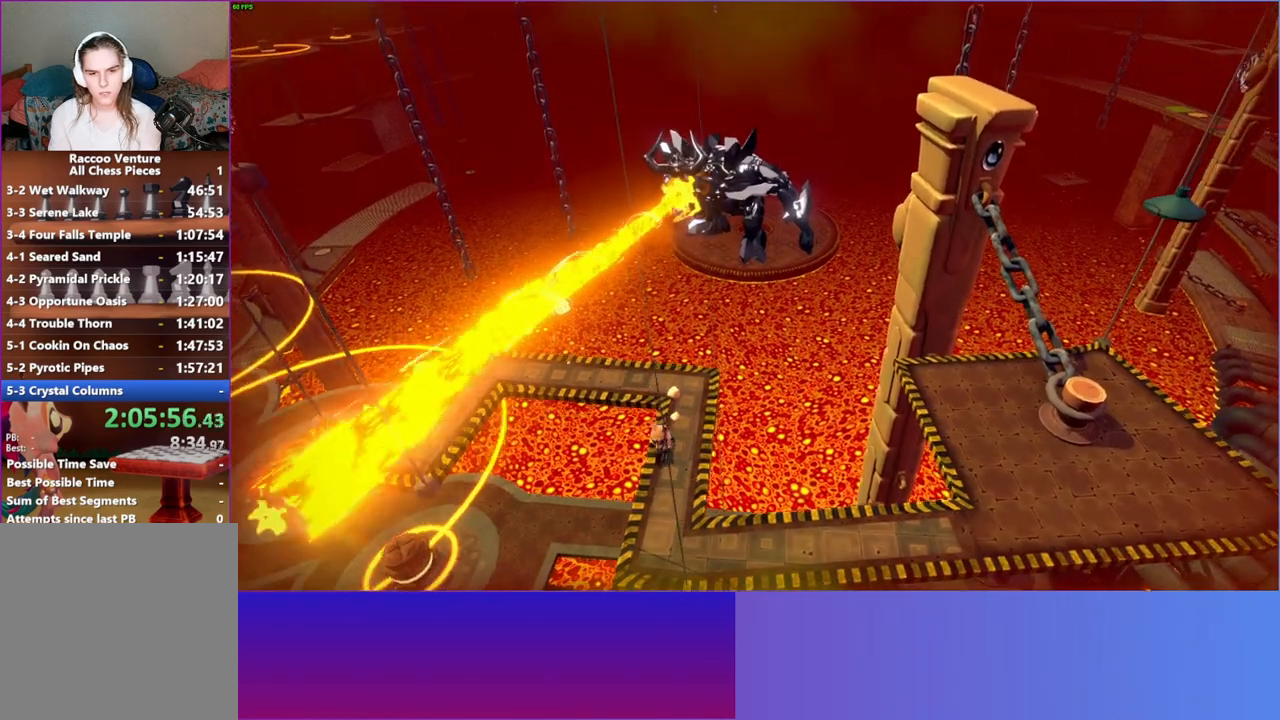
{"buttons": [], "left_stick": "right", "right_stick": "center", "events": [[217, "left_stick", "down-right"], [350, "left_stick", "right"]]}